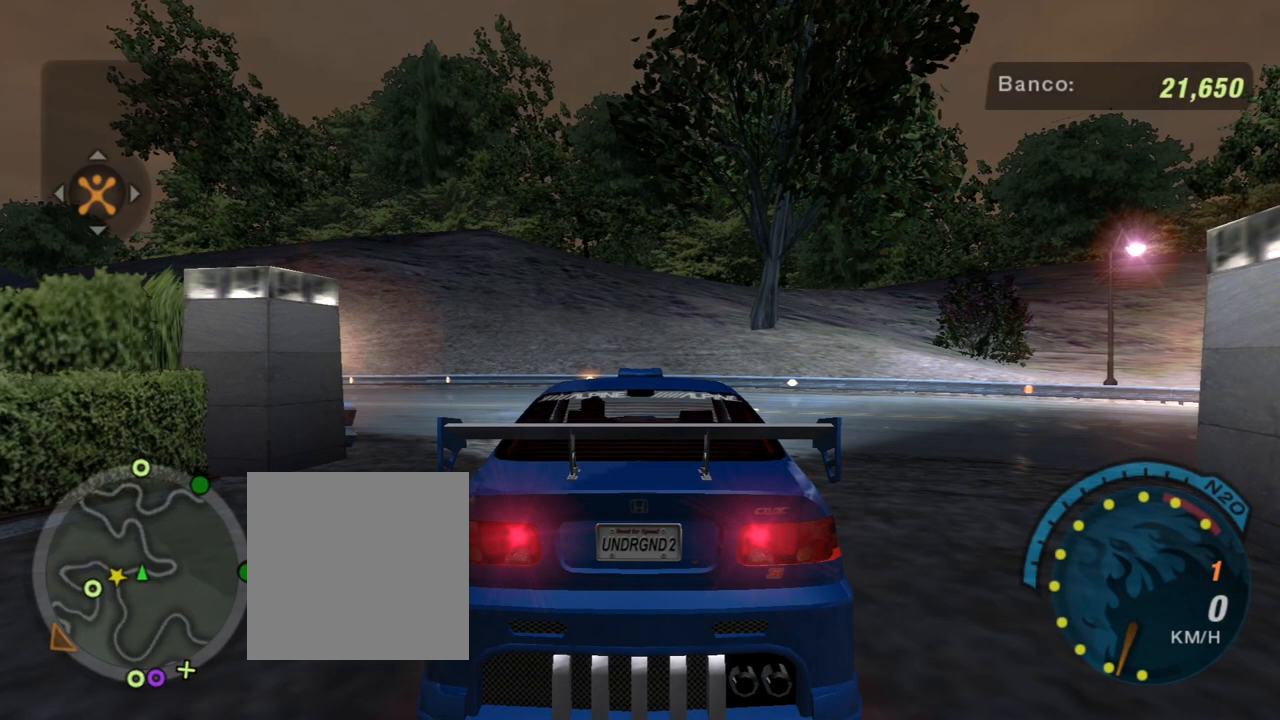
Gameplay with a controller (Xbox layout); each line is a JSON object with the inputs held at the frame after it. "events" lists button and stick changes between this image and that frame as [ms after this image, input, new state], when the widget could be followed in between. Not read: L3.
{"buttons": [], "left_stick": "center", "right_stick": "center", "events": []}
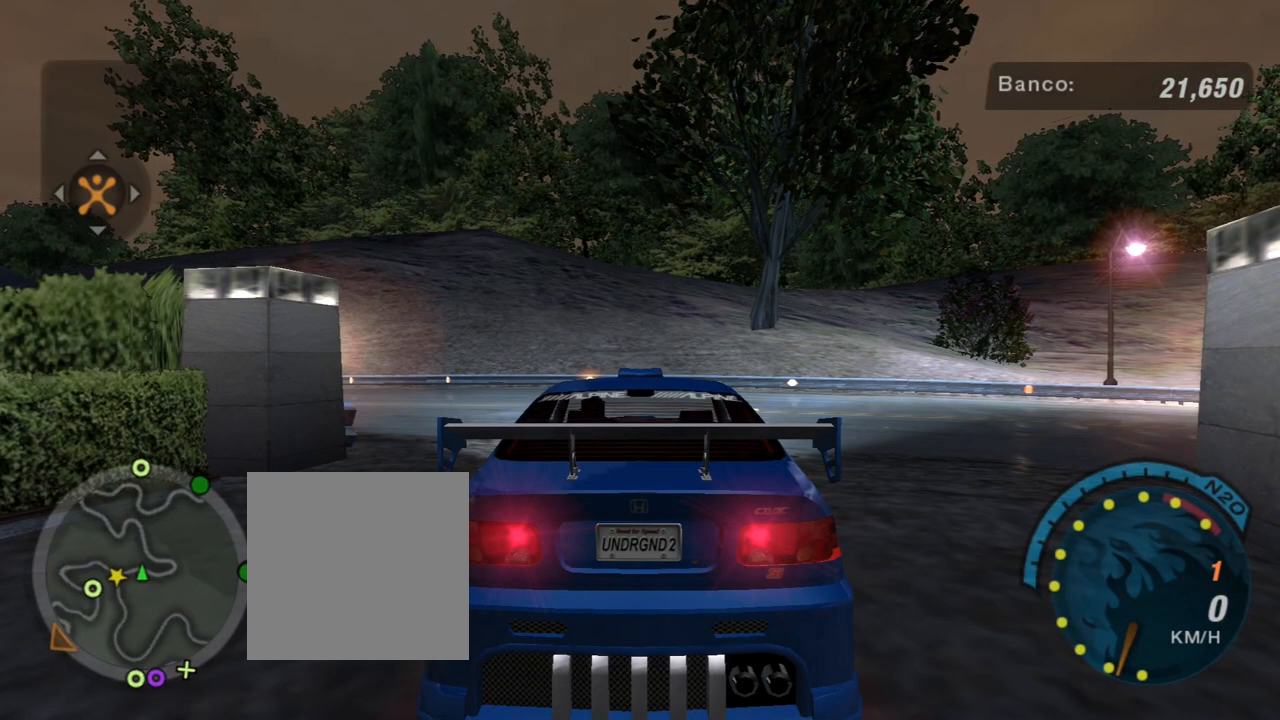
{"buttons": [], "left_stick": "center", "right_stick": "center", "events": [[234, "L1", "down"], [334, "L1", "up"]]}
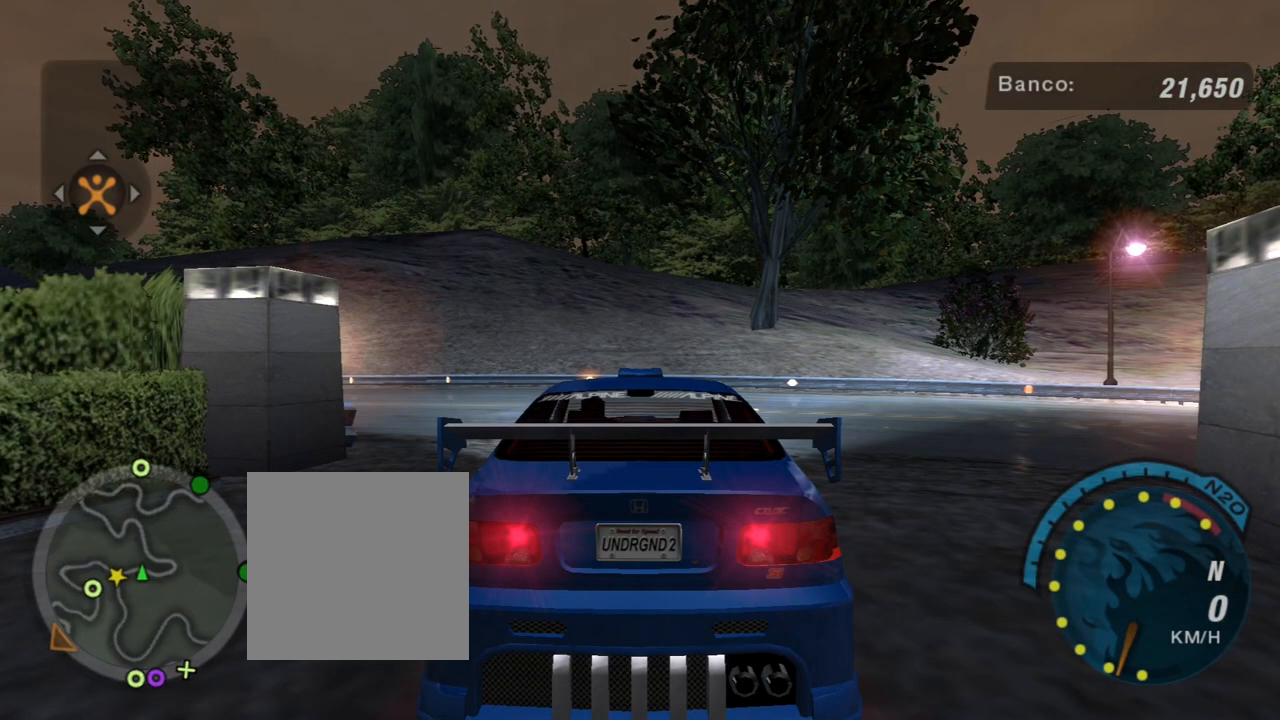
{"buttons": ["SELECT"], "left_stick": "center", "right_stick": "center", "events": [[500, "SELECT", "down"]]}
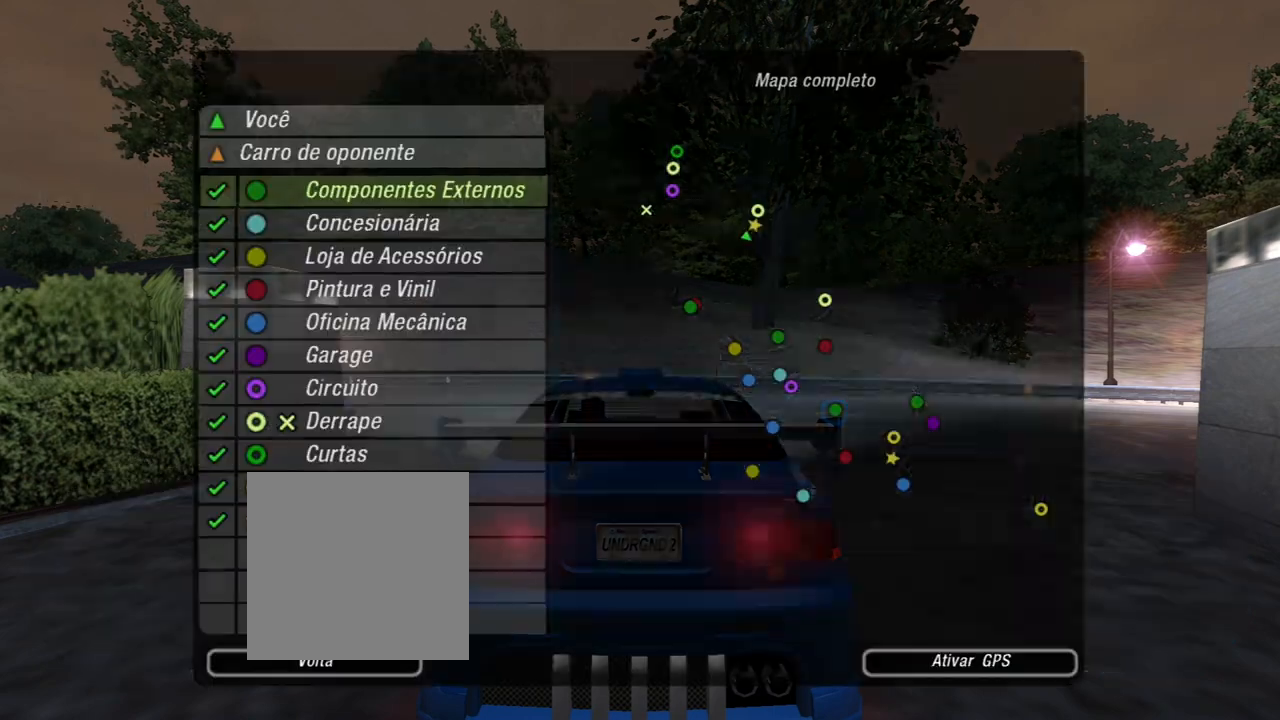
{"buttons": [], "left_stick": "center", "right_stick": "center", "events": [[167, "SELECT", "up"]]}
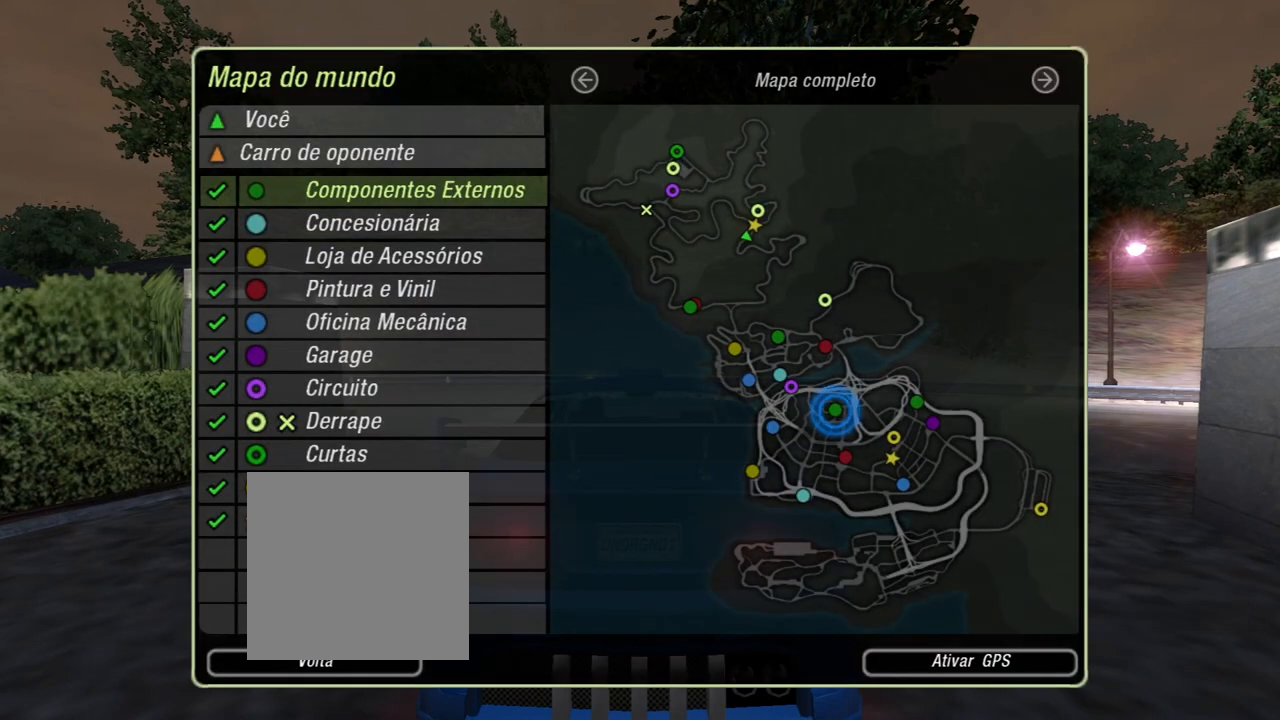
{"buttons": [], "left_stick": "center", "right_stick": "center", "events": []}
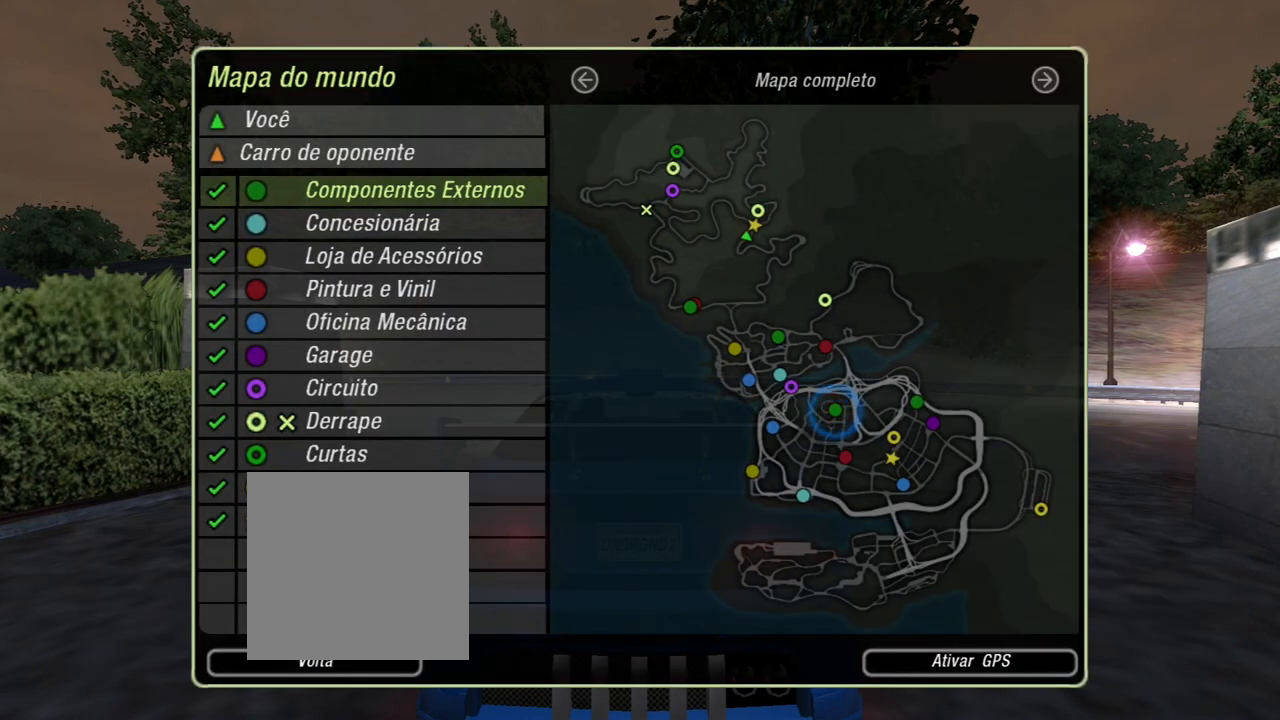
{"buttons": [], "left_stick": "center", "right_stick": "center", "events": []}
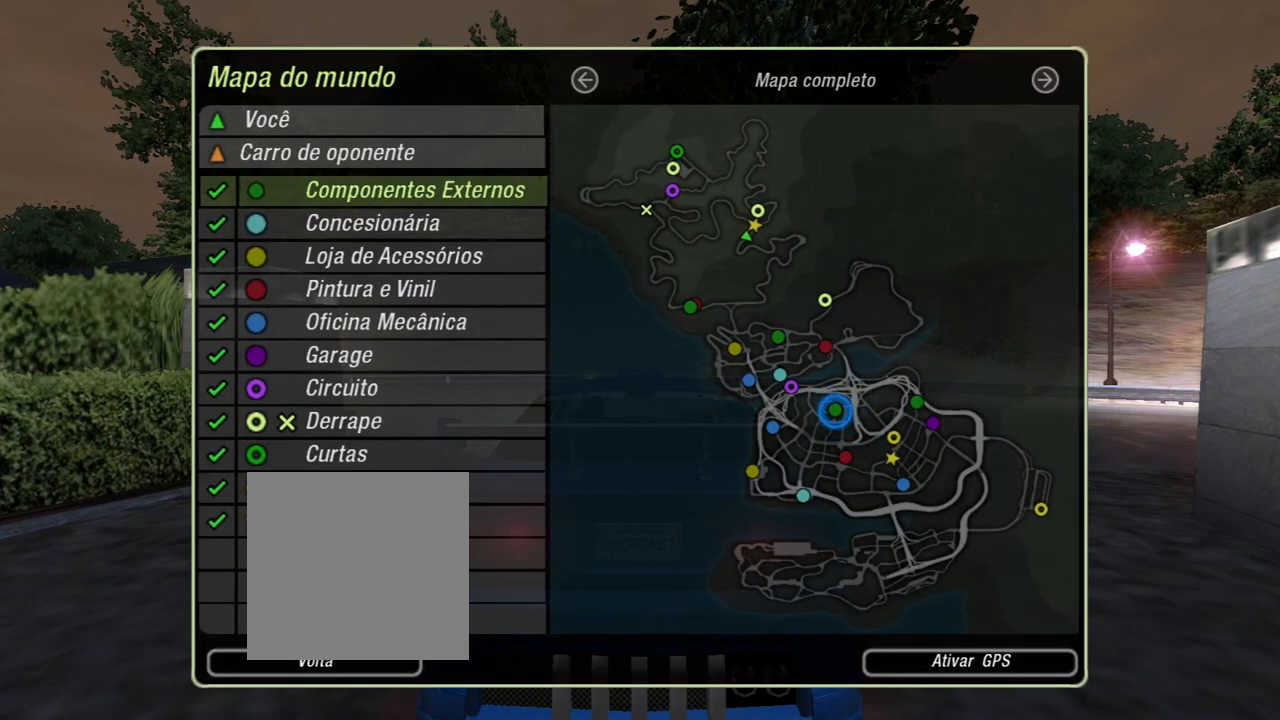
{"buttons": [], "left_stick": "center", "right_stick": "center", "events": []}
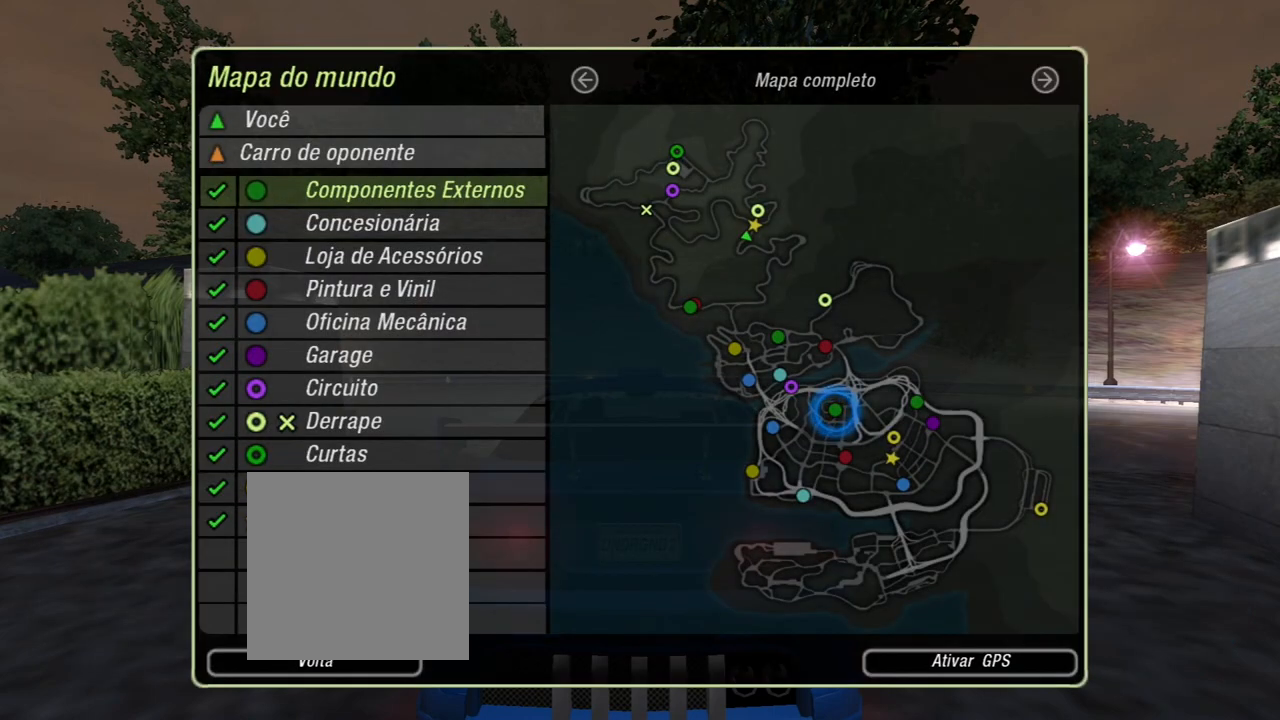
{"buttons": [], "left_stick": "center", "right_stick": "center", "events": []}
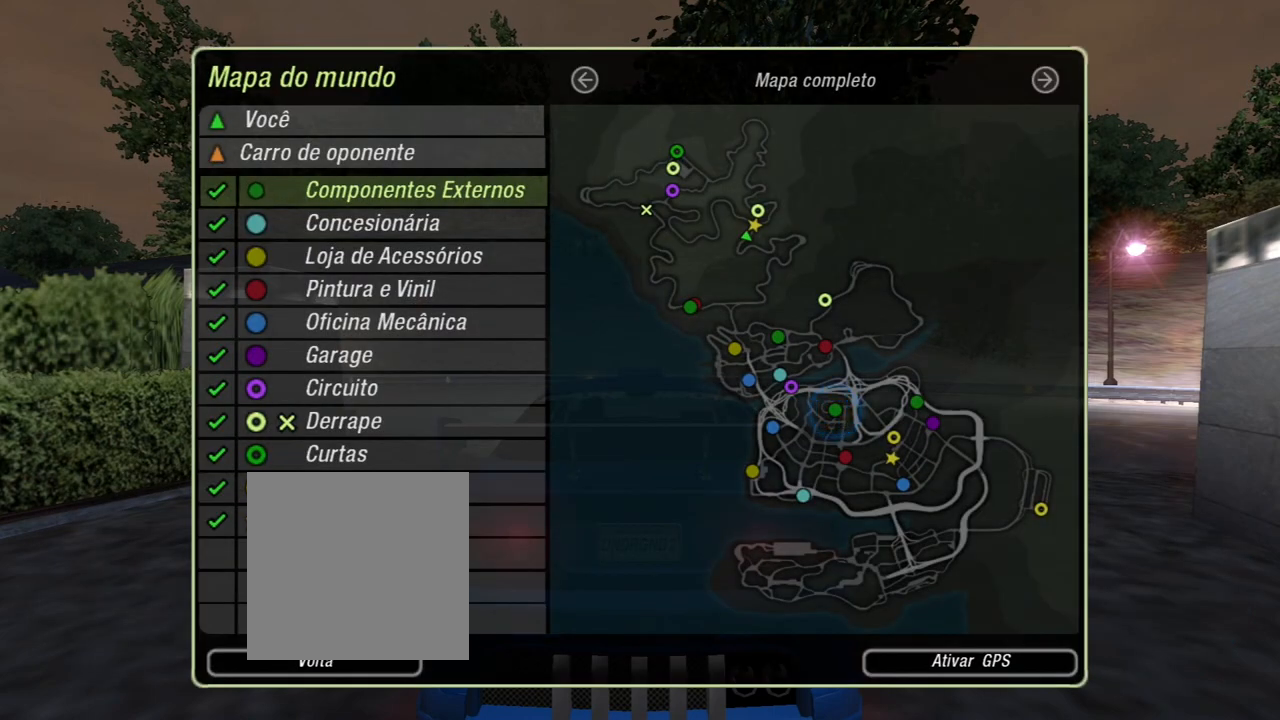
{"buttons": ["R2"], "left_stick": "center", "right_stick": "center", "events": [[200, "B", "down"], [333, "B", "up"], [433, "R2", "down"]]}
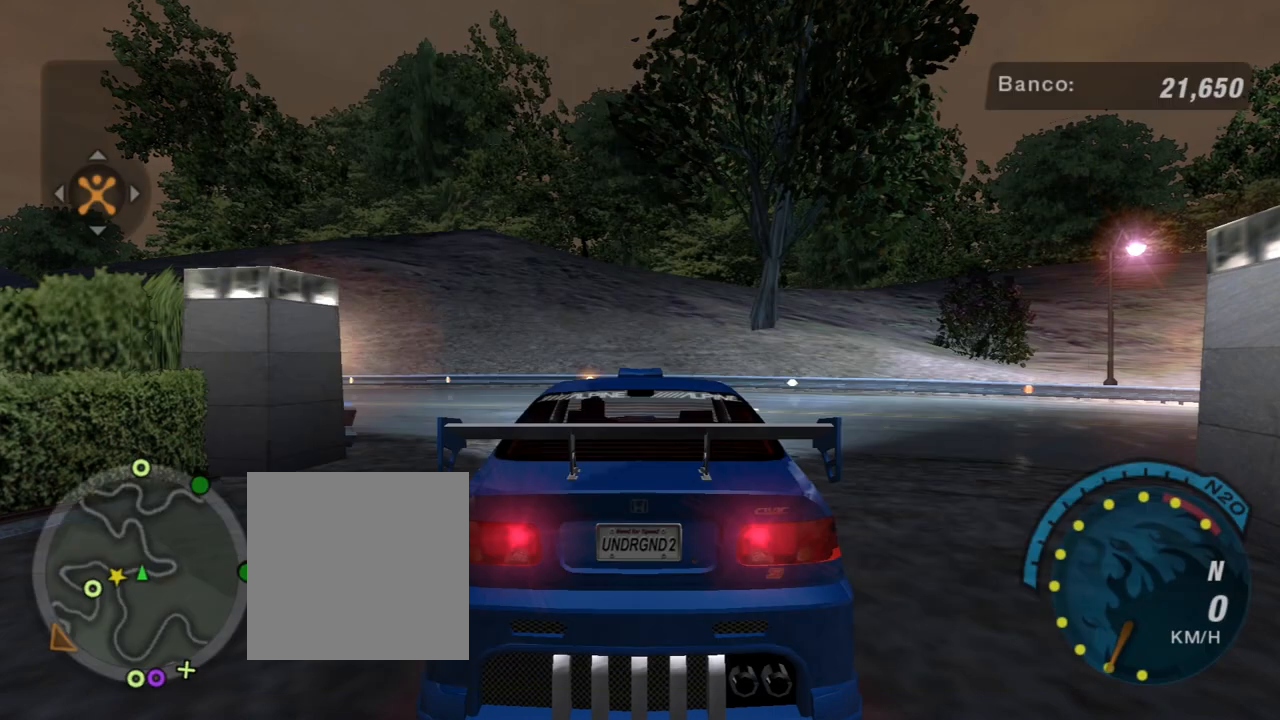
{"buttons": ["R2"], "left_stick": "center", "right_stick": "center", "events": []}
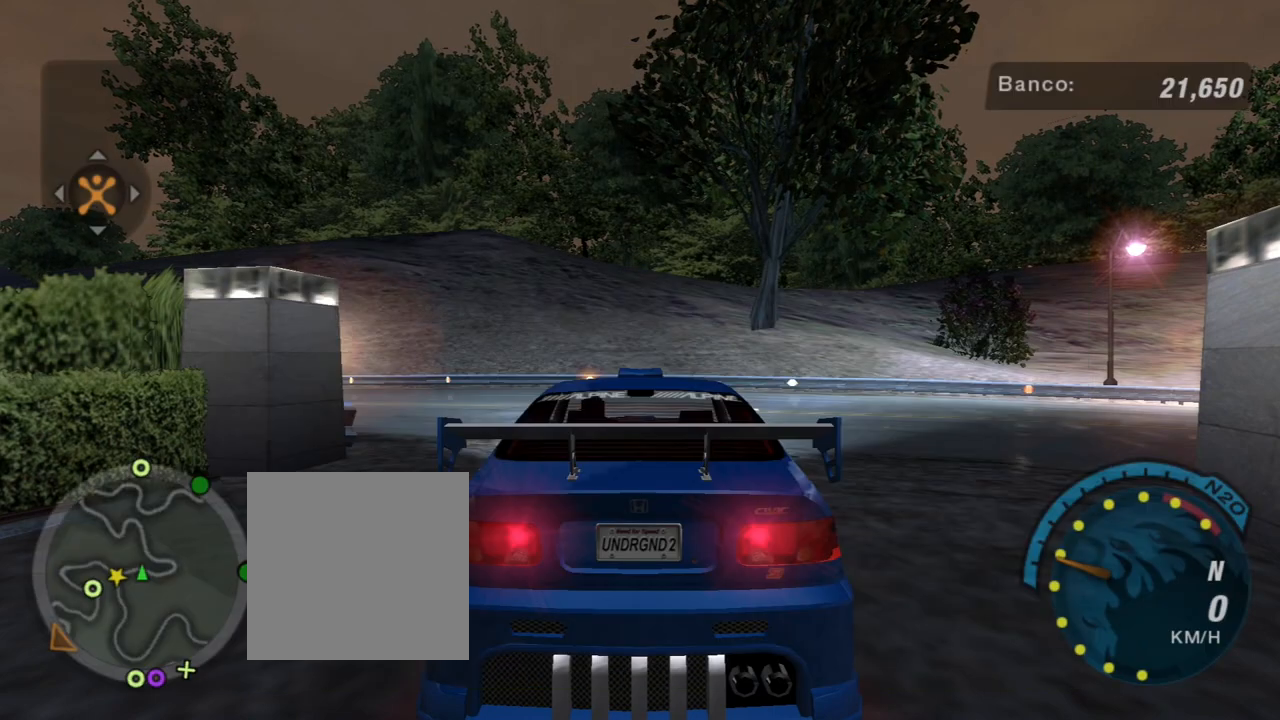
{"buttons": ["R2"], "left_stick": "left", "right_stick": "center", "events": [[400, "R1", "down"], [400, "left_stick", "left"], [500, "R1", "up"]]}
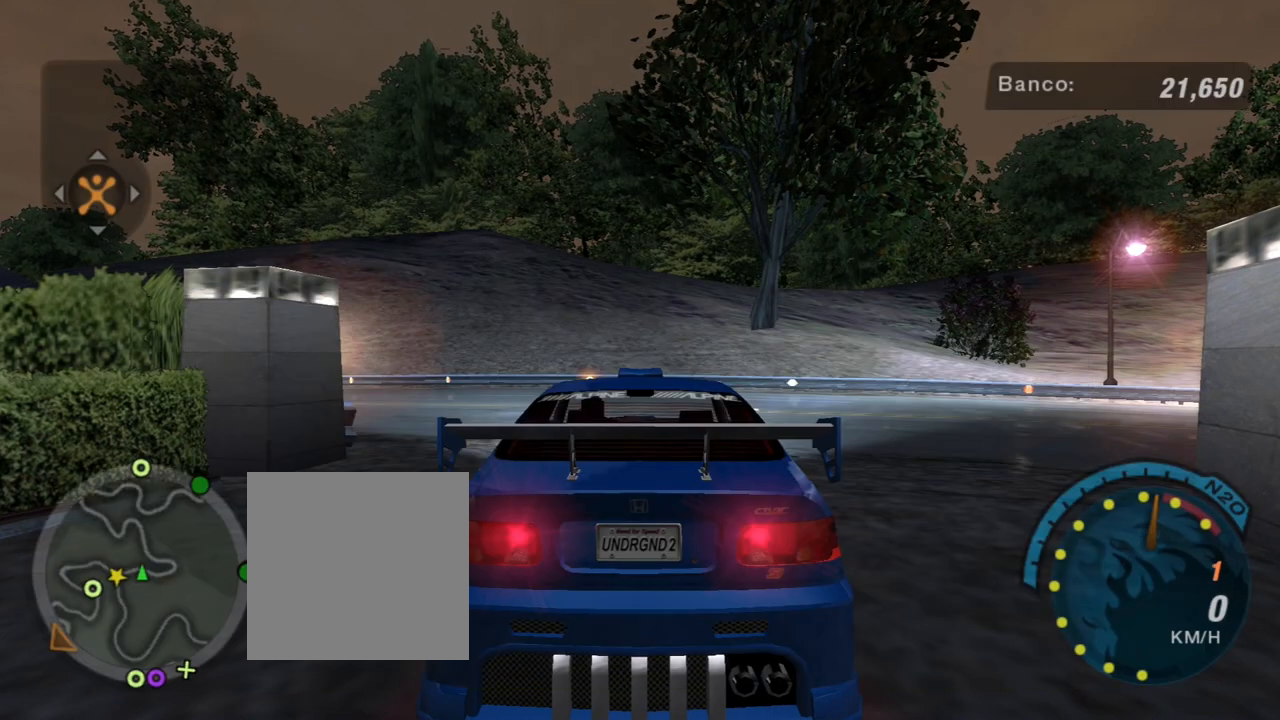
{"buttons": ["R2"], "left_stick": "left", "right_stick": "center", "events": [[234, "left_stick", "center"], [501, "left_stick", "left"]]}
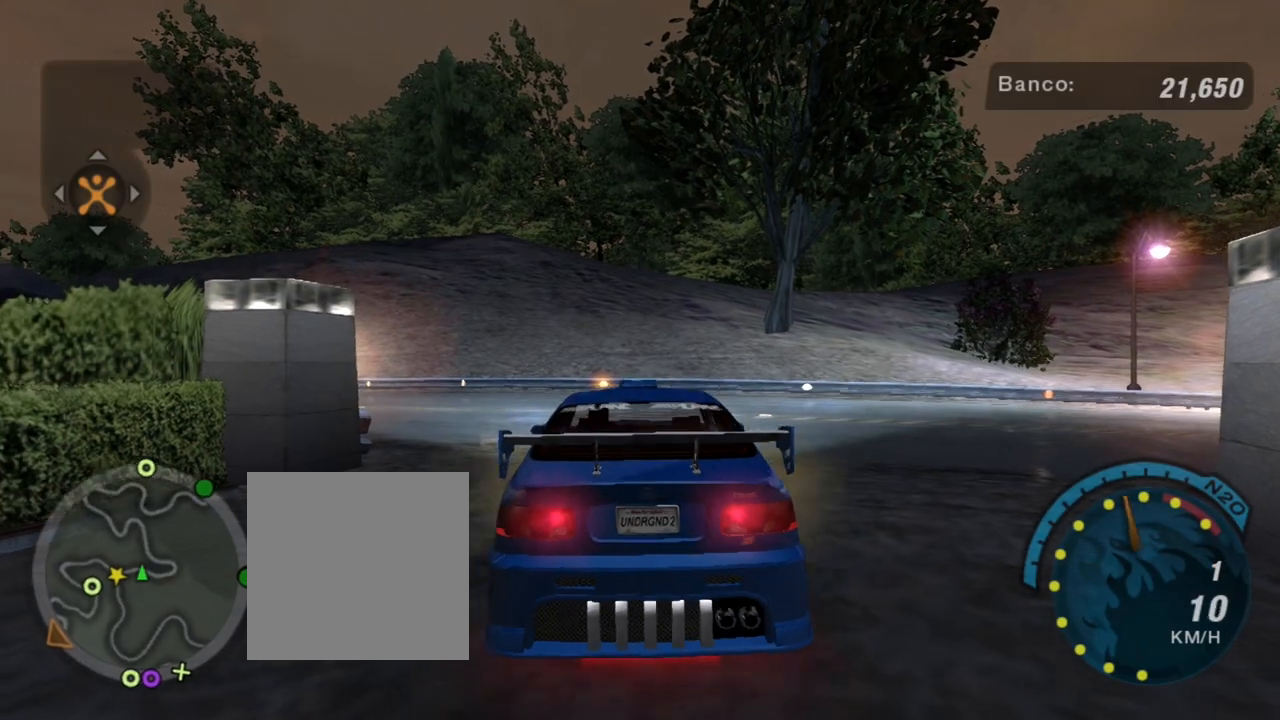
{"buttons": ["R2"], "left_stick": "left", "right_stick": "center", "events": [[266, "left_stick", "center"], [400, "left_stick", "left"]]}
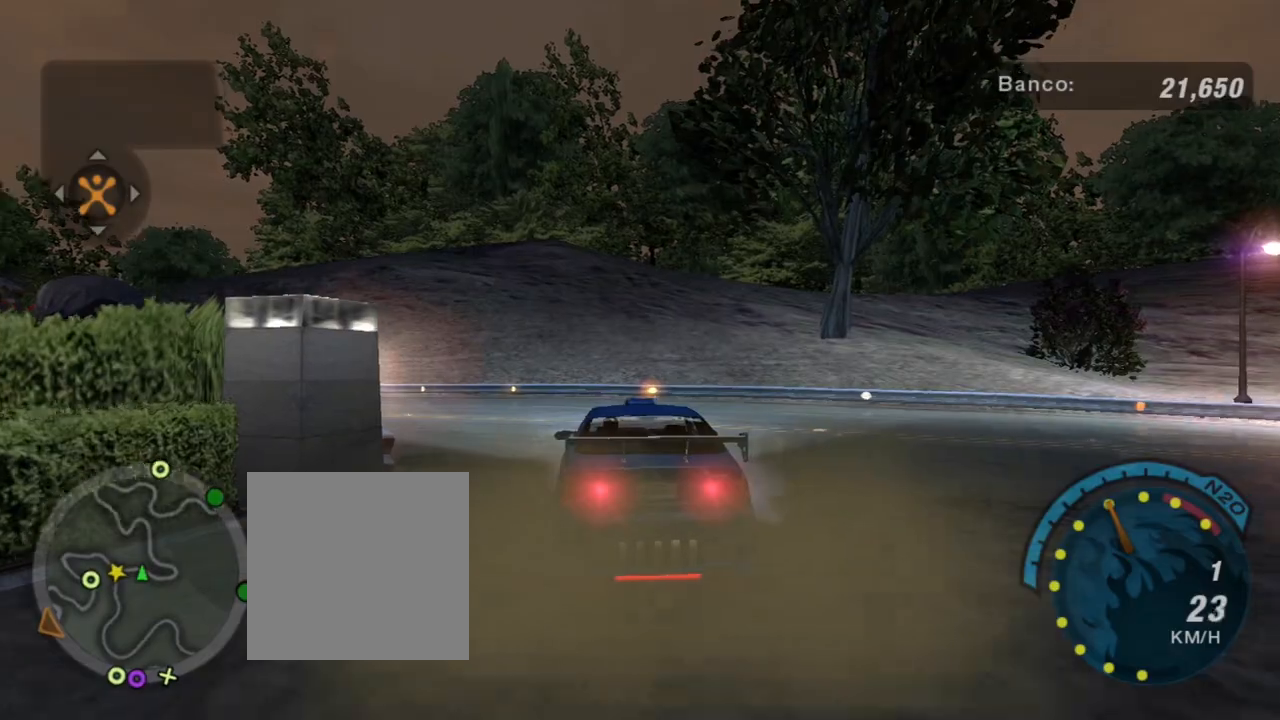
{"buttons": ["R2"], "left_stick": "left", "right_stick": "center", "events": []}
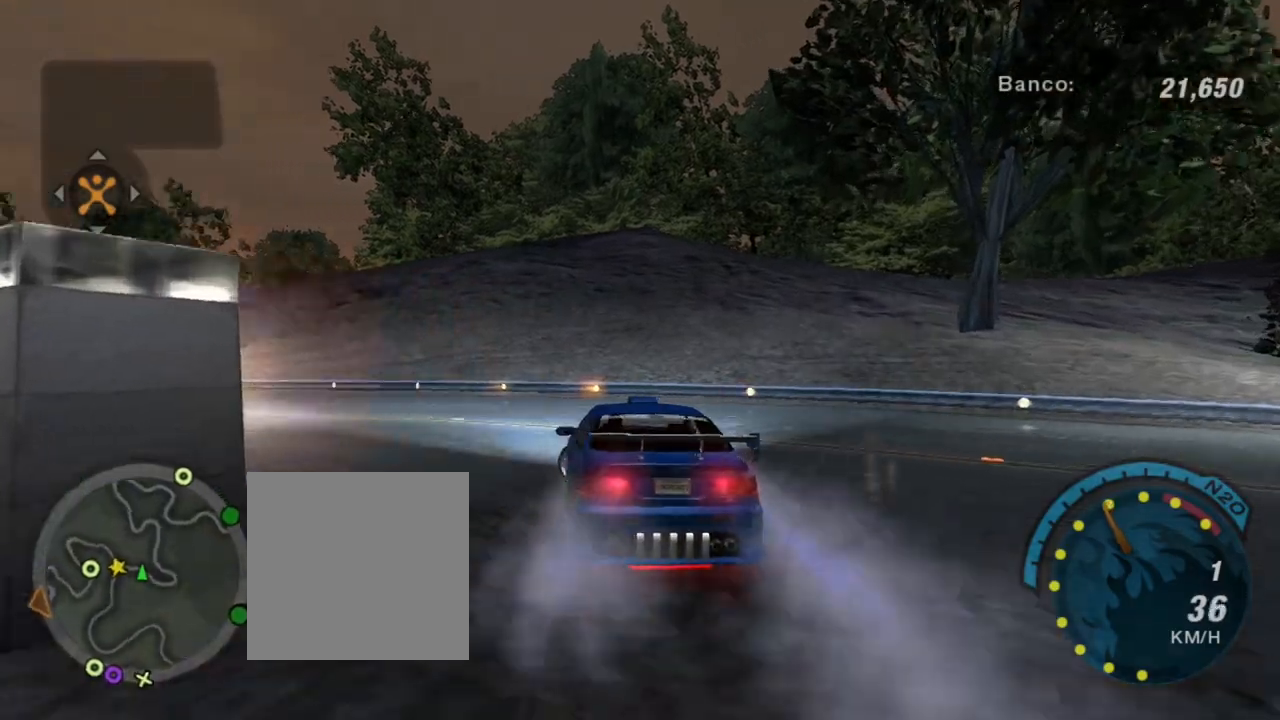
{"buttons": ["R2"], "left_stick": "left", "right_stick": "center", "events": []}
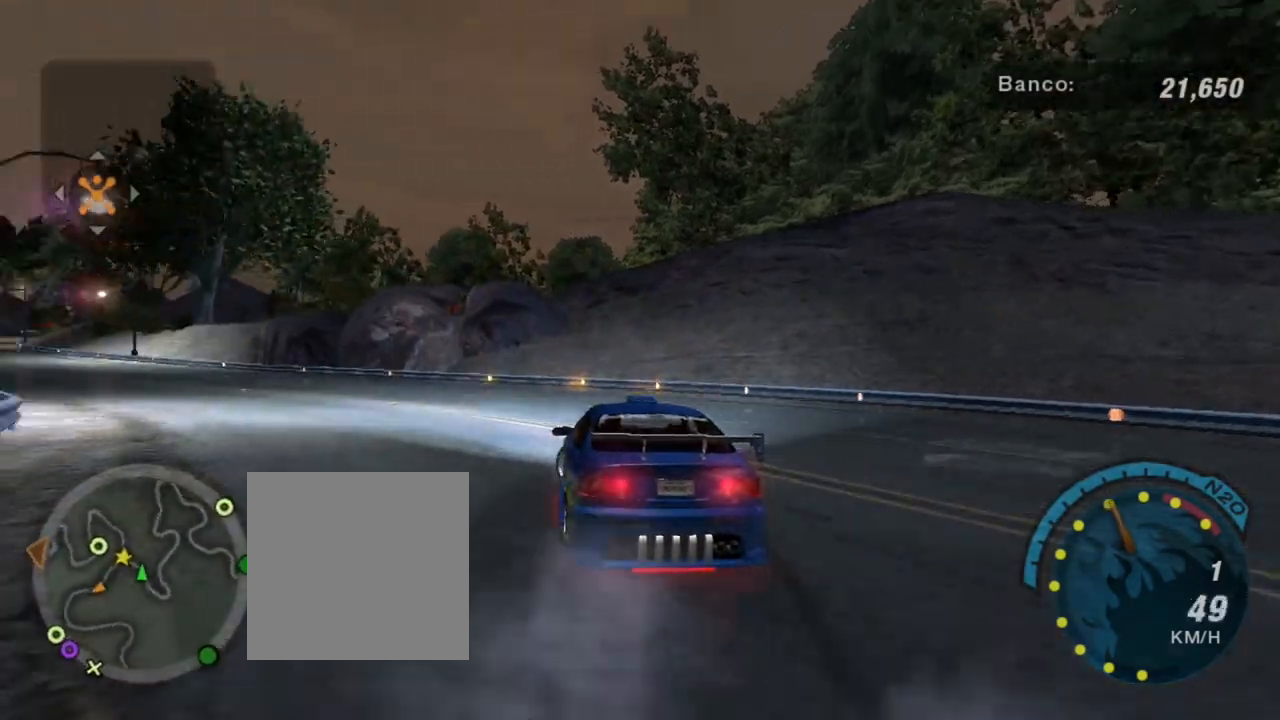
{"buttons": ["R2"], "left_stick": "left", "right_stick": "center", "events": [[33, "left_stick", "center"], [200, "left_stick", "left"]]}
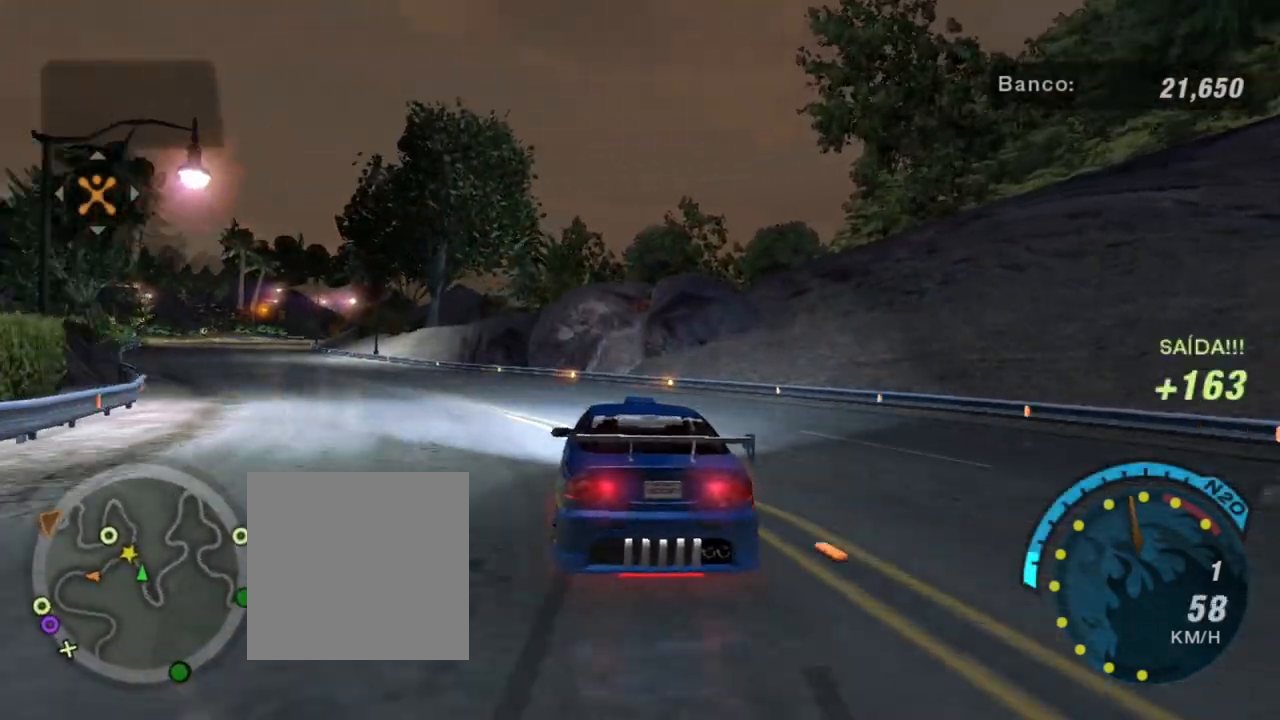
{"buttons": ["R2"], "left_stick": "center", "right_stick": "center", "events": [[34, "left_stick", "center"], [300, "left_stick", "left"], [467, "left_stick", "center"]]}
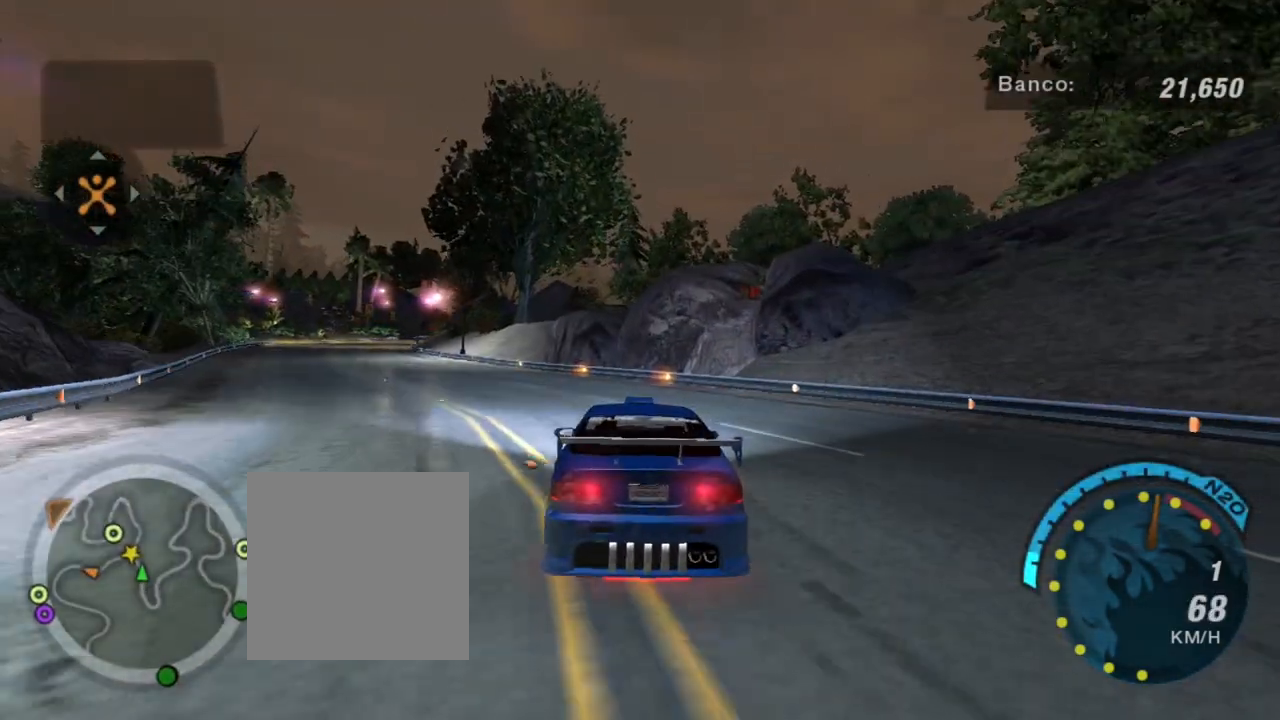
{"buttons": ["R2"], "left_stick": "left", "right_stick": "center", "events": [[100, "left_stick", "left"], [333, "R1", "down"], [433, "R1", "up"]]}
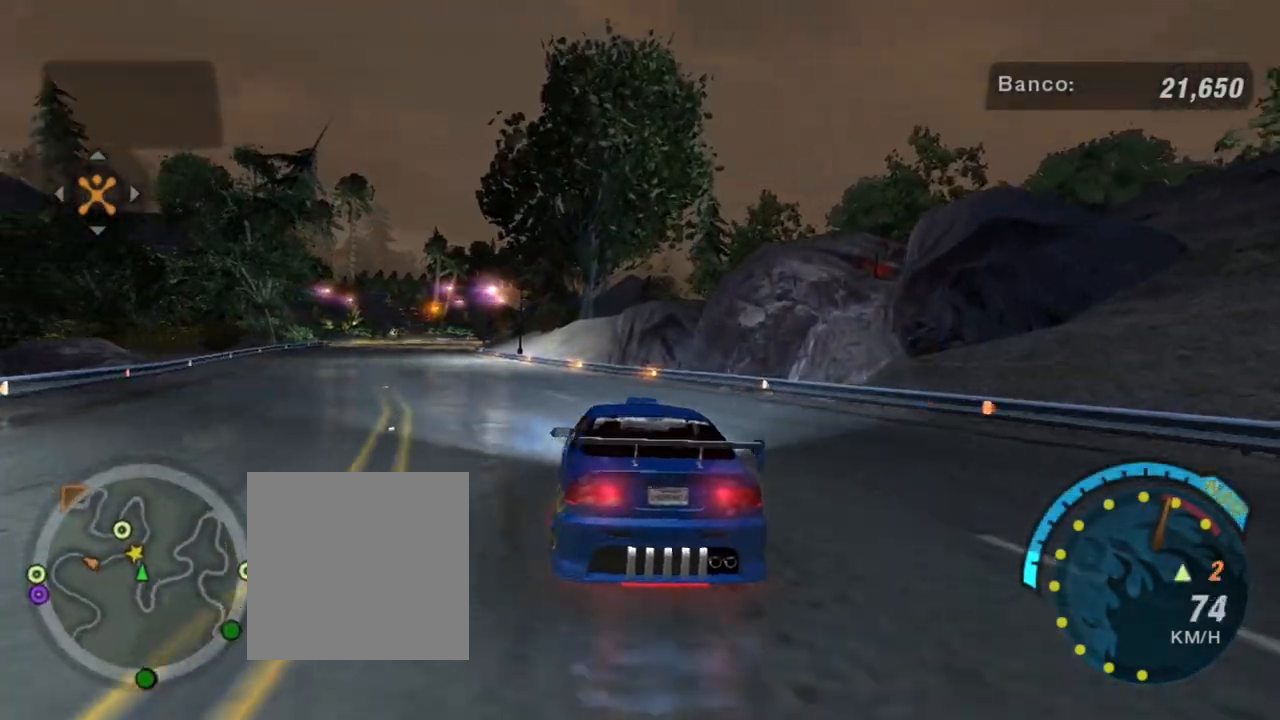
{"buttons": ["R2"], "left_stick": "center", "right_stick": "center", "events": [[34, "left_stick", "center"], [234, "left_stick", "left"], [434, "left_stick", "center"]]}
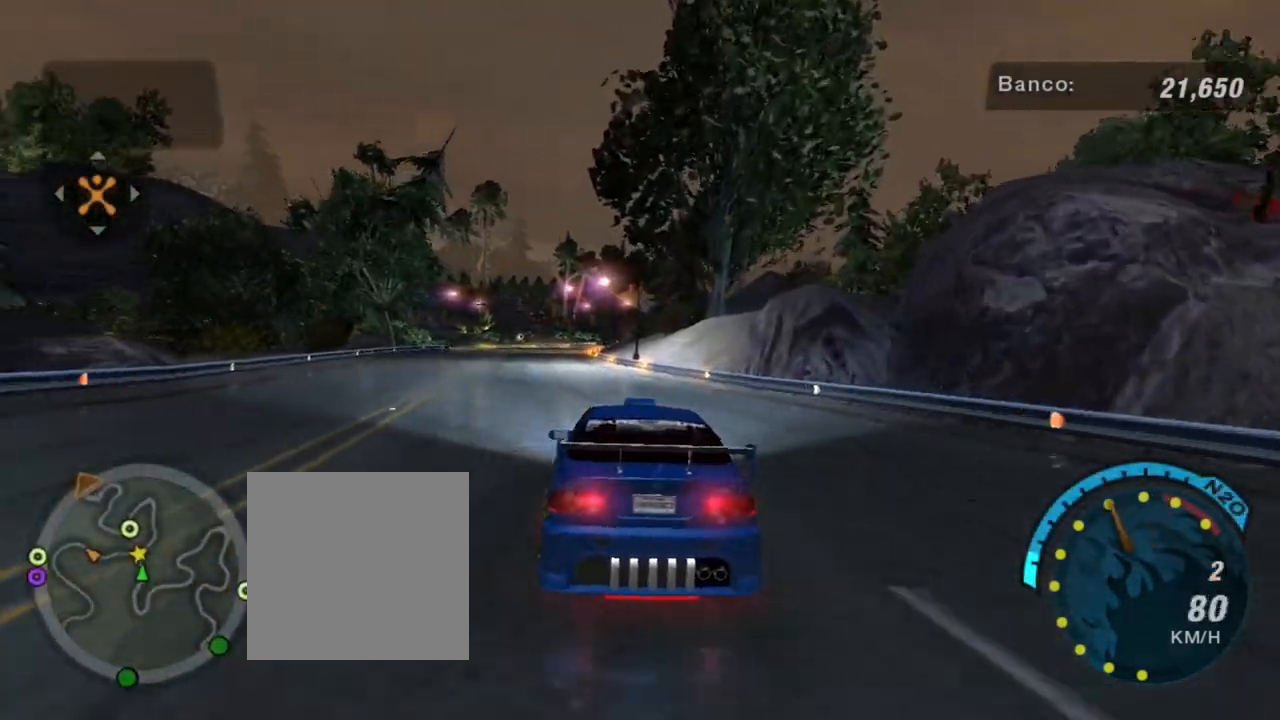
{"buttons": ["R2"], "left_stick": "center", "right_stick": "center", "events": [[100, "left_stick", "left"], [233, "left_stick", "center"]]}
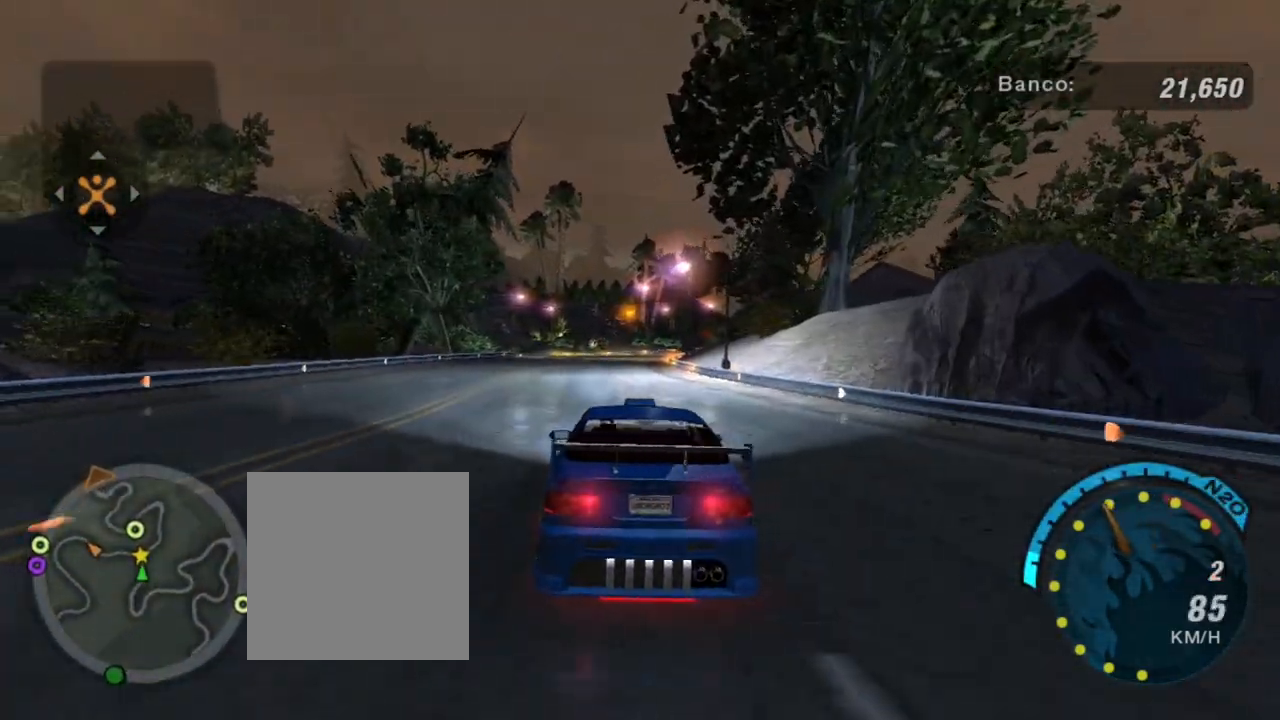
{"buttons": ["R2"], "left_stick": "center", "right_stick": "center", "events": [[34, "left_stick", "left"], [167, "left_stick", "center"]]}
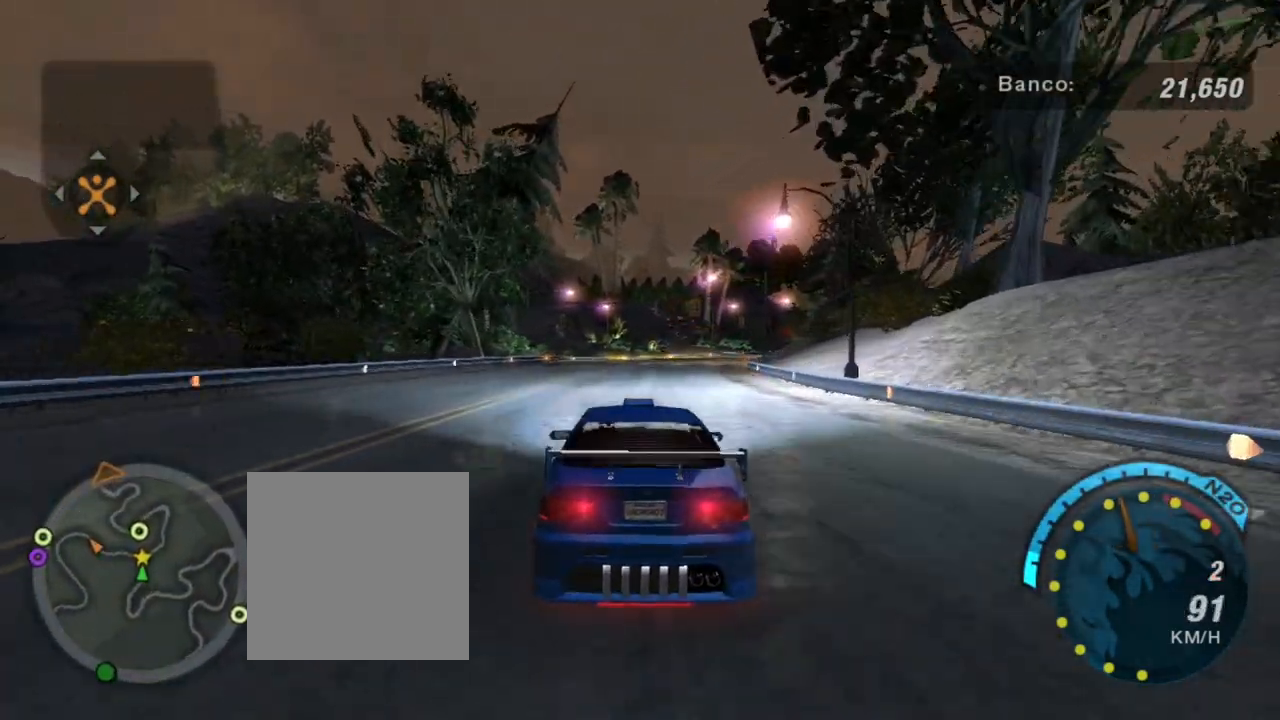
{"buttons": ["R2"], "left_stick": "right", "right_stick": "center", "events": [[500, "left_stick", "right"]]}
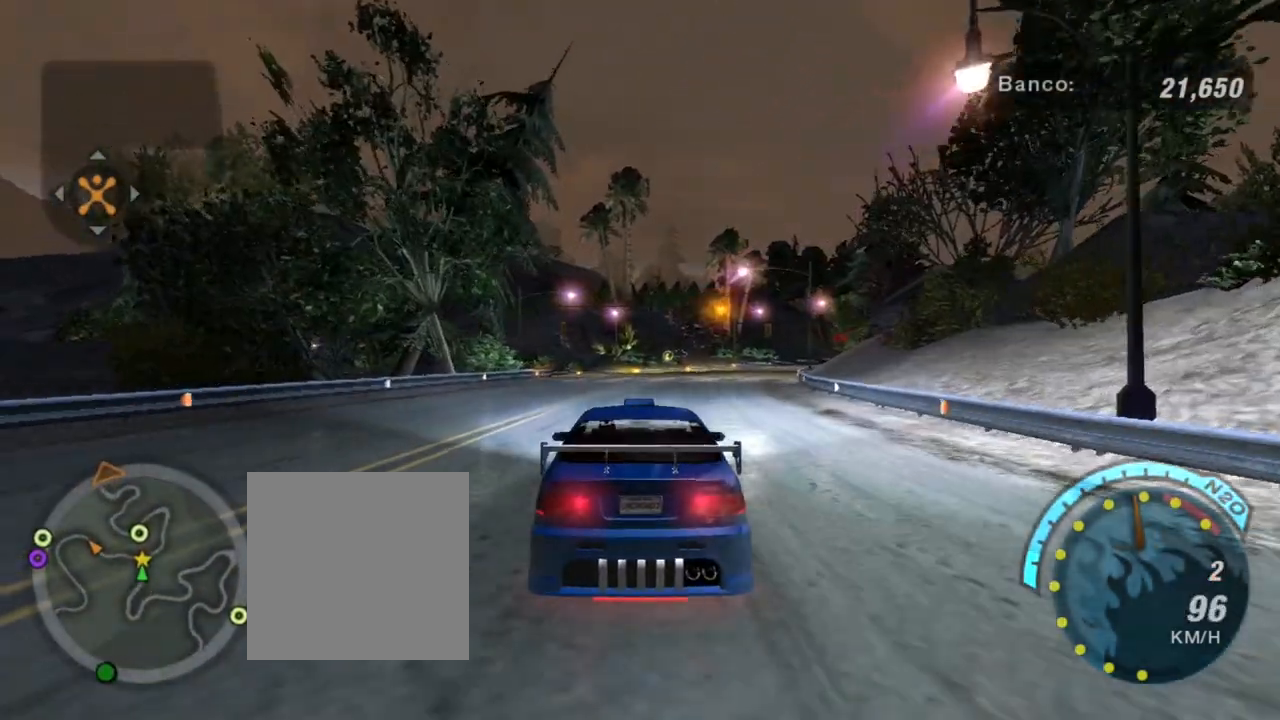
{"buttons": ["R2"], "left_stick": "center", "right_stick": "center", "events": [[234, "left_stick", "center"]]}
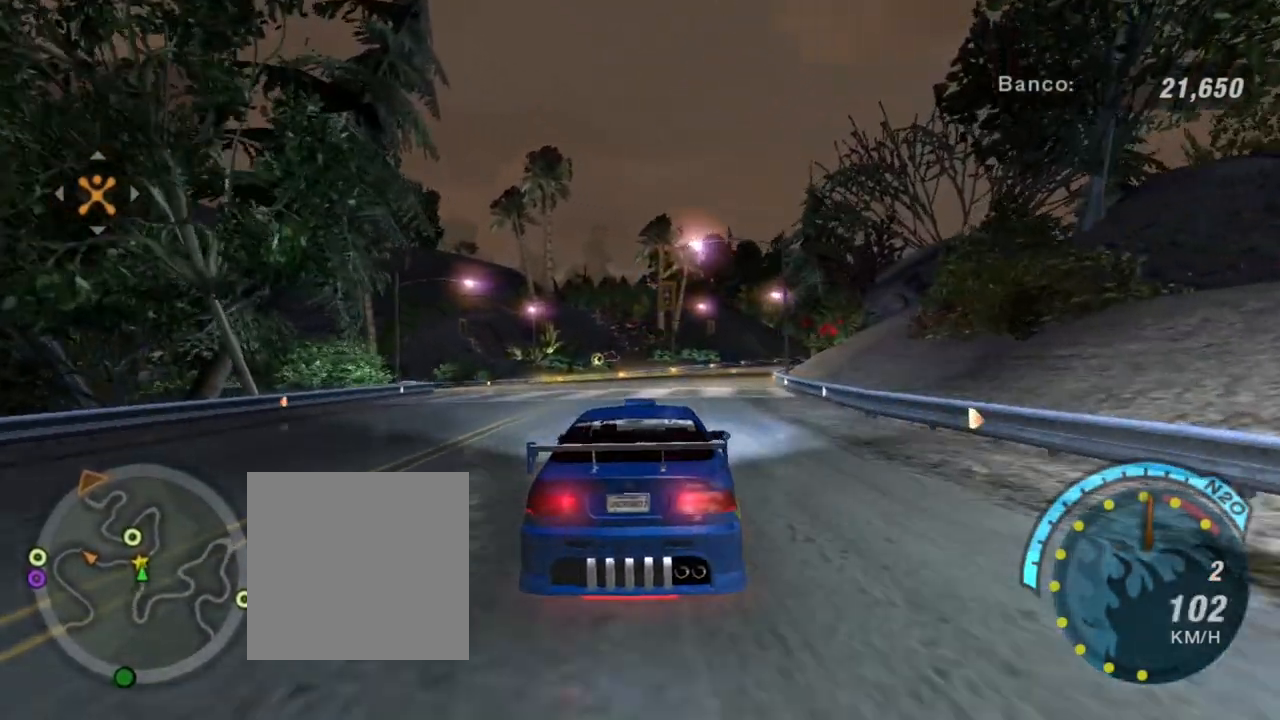
{"buttons": ["R2"], "left_stick": "right", "right_stick": "center", "events": [[300, "left_stick", "right"]]}